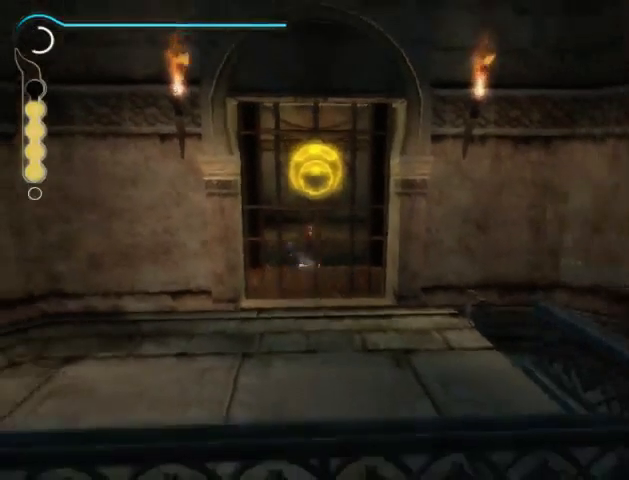
Gameplay with a controller (Xbox layout); each line is a JSON object with the inputs held at the frame after it. "events" lists button and stick changes between this image and that frame as [ms after this image, input, new state], when the widget could be followed in between. Not read: L2 L3 R2 R3.
{"buttons": [], "left_stick": "up-right", "right_stick": "center", "events": [[67, "B", "down"], [67, "left_stick", "up-right"], [133, "B", "up"], [200, "B", "down"], [267, "B", "up"], [333, "B", "down"], [400, "B", "up"]]}
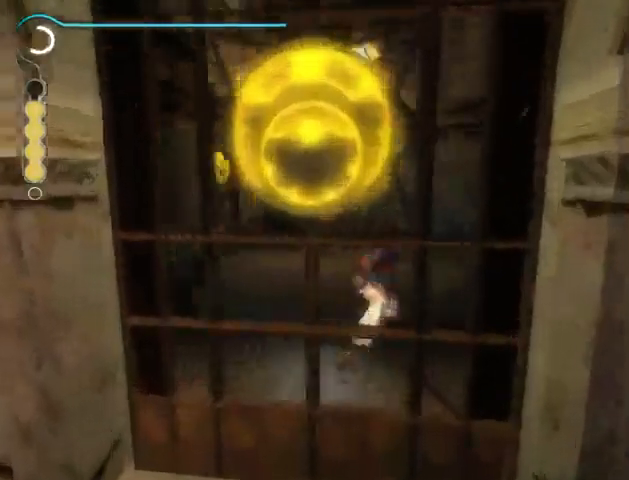
{"buttons": [], "left_stick": "up-right", "right_stick": "right", "events": [[133, "right_stick", "right"]]}
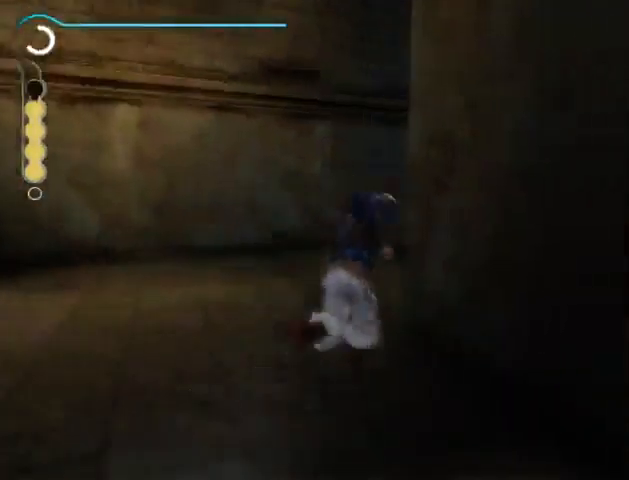
{"buttons": [], "left_stick": "up-right", "right_stick": "center", "events": [[133, "left_stick", "up"], [333, "left_stick", "up-right"], [400, "right_stick", "center"]]}
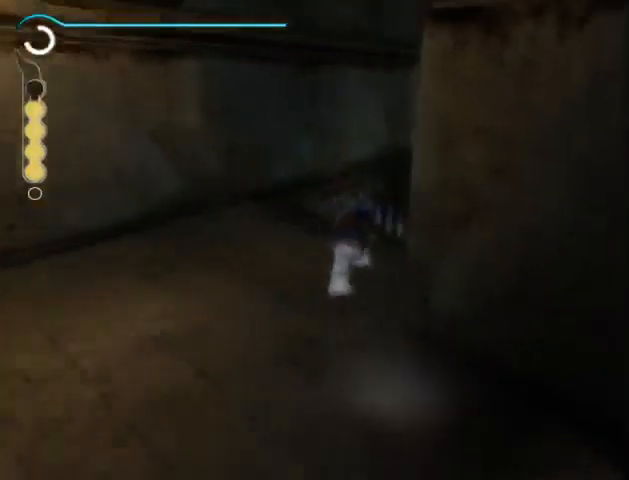
{"buttons": ["R1"], "left_stick": "up", "right_stick": "center", "events": [[133, "R1", "down"], [333, "left_stick", "up"]]}
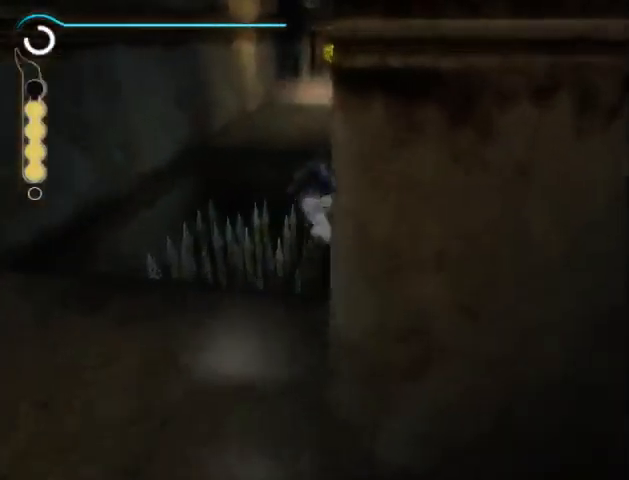
{"buttons": ["R1"], "left_stick": "up", "right_stick": "center", "events": []}
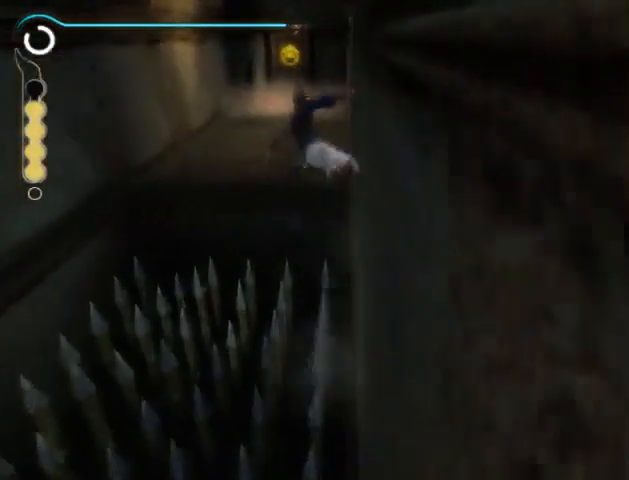
{"buttons": ["R1"], "left_stick": "up", "right_stick": "center", "events": []}
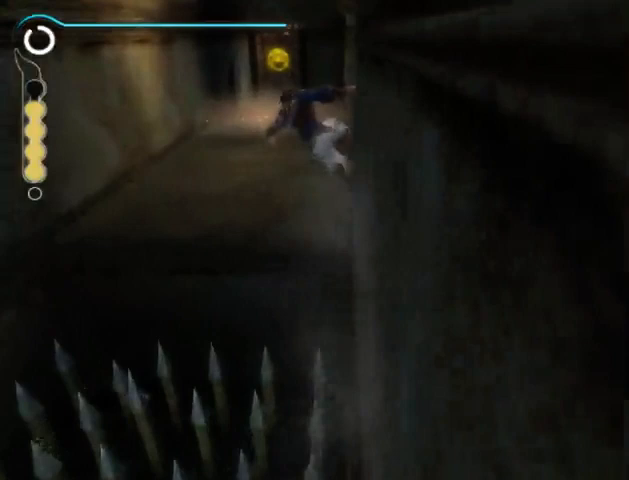
{"buttons": [], "left_stick": "up", "right_stick": "right", "events": [[133, "R1", "up"], [367, "right_stick", "right"]]}
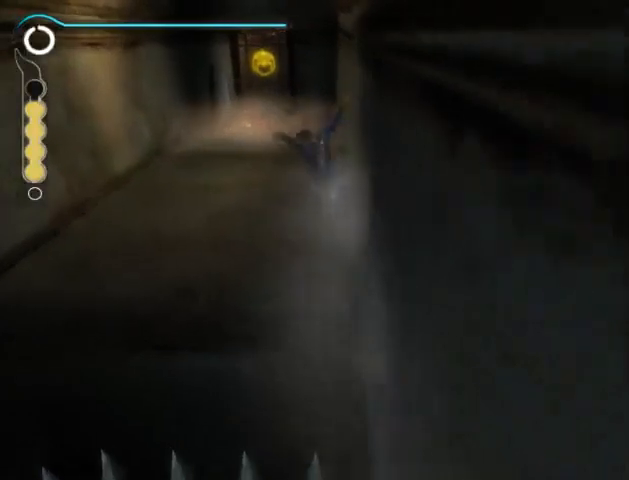
{"buttons": [], "left_stick": "up", "right_stick": "right", "events": []}
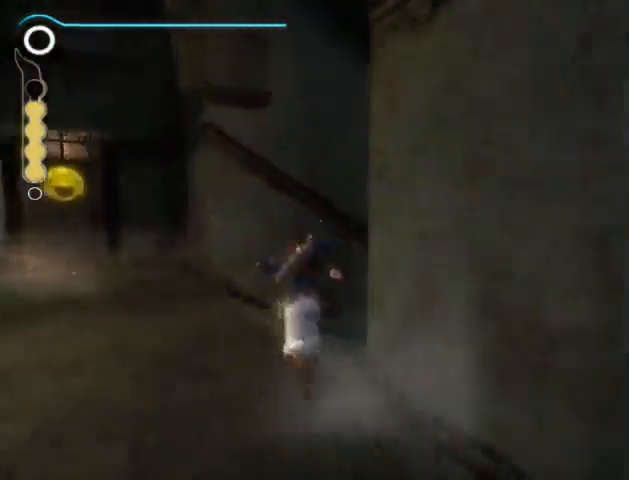
{"buttons": [], "left_stick": "up", "right_stick": "down-right", "events": [[100, "right_stick", "down-right"]]}
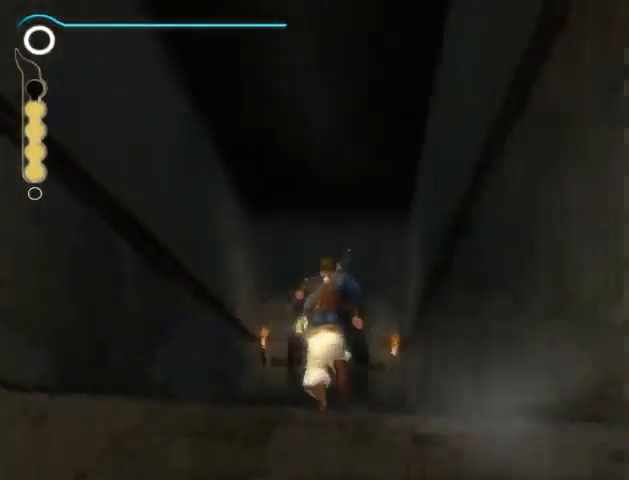
{"buttons": [], "left_stick": "up-left", "right_stick": "down-right", "events": [[467, "left_stick", "up-left"]]}
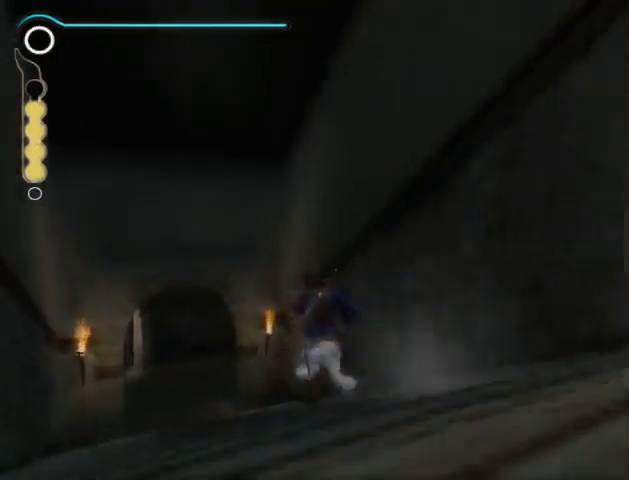
{"buttons": [], "left_stick": "up", "right_stick": "down-right", "events": [[433, "left_stick", "up"]]}
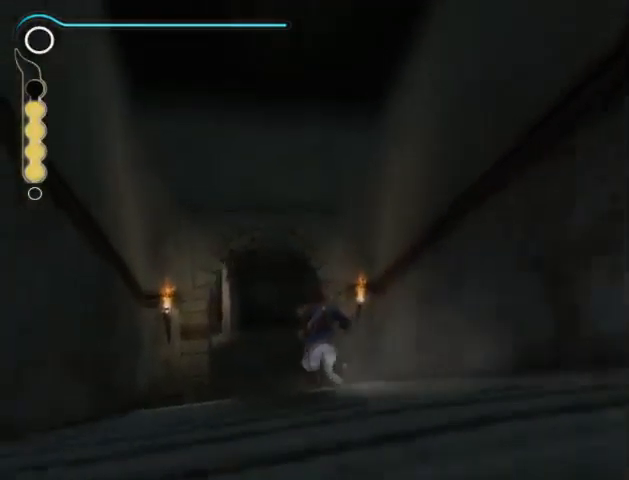
{"buttons": [], "left_stick": "up", "right_stick": "down-right", "events": []}
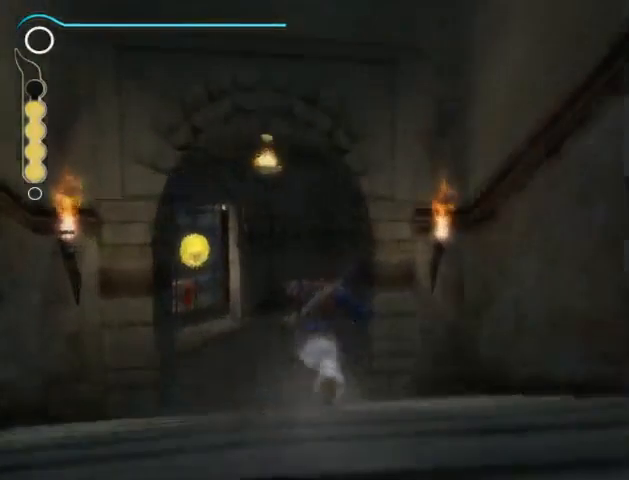
{"buttons": [], "left_stick": "up", "right_stick": "down-right", "events": []}
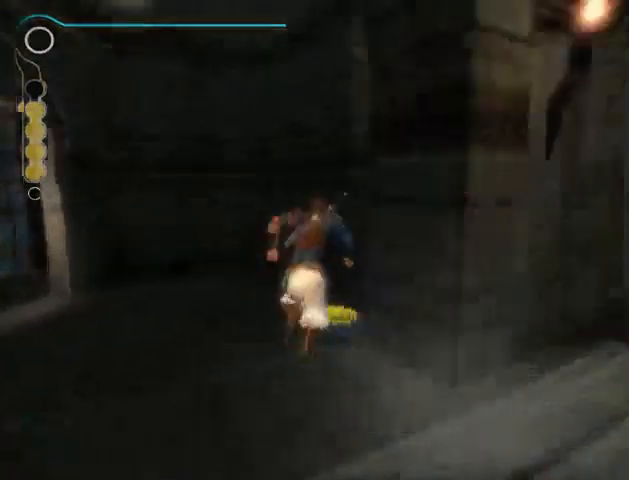
{"buttons": [], "left_stick": "up-left", "right_stick": "center", "events": [[233, "left_stick", "center"], [267, "right_stick", "center"], [367, "left_stick", "up-left"]]}
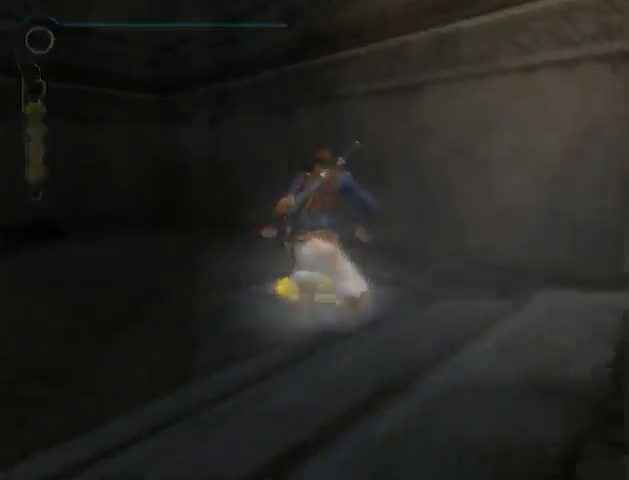
{"buttons": [], "left_stick": "center", "right_stick": "center", "events": [[67, "A", "down"], [167, "A", "up"], [300, "left_stick", "center"]]}
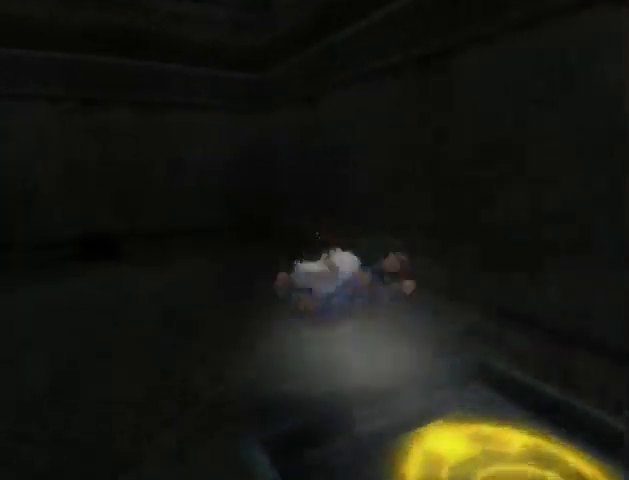
{"buttons": [], "left_stick": "center", "right_stick": "center", "events": []}
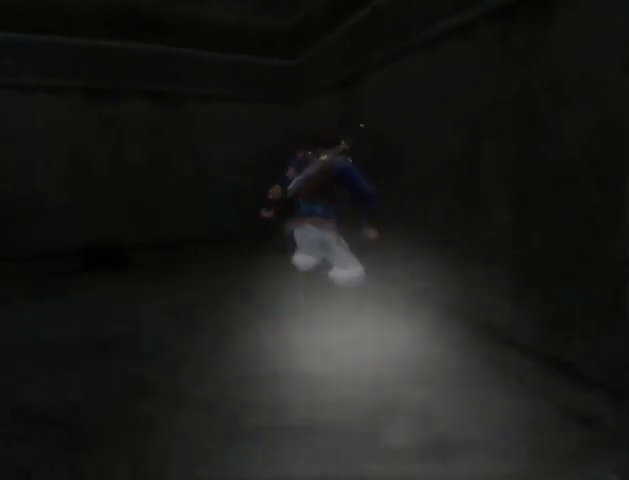
{"buttons": [], "left_stick": "center", "right_stick": "center", "events": []}
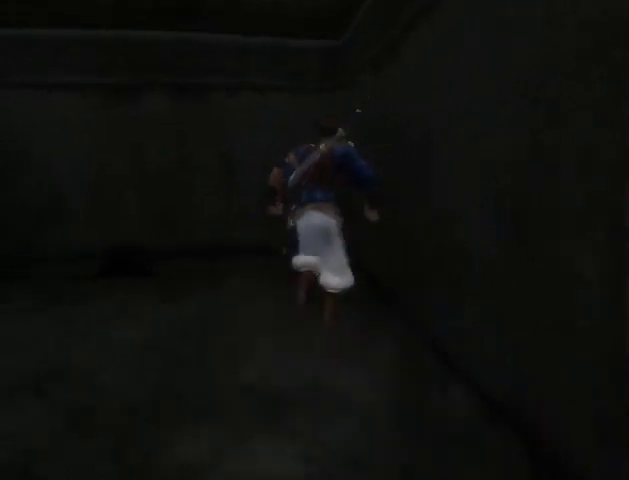
{"buttons": [], "left_stick": "center", "right_stick": "center", "events": []}
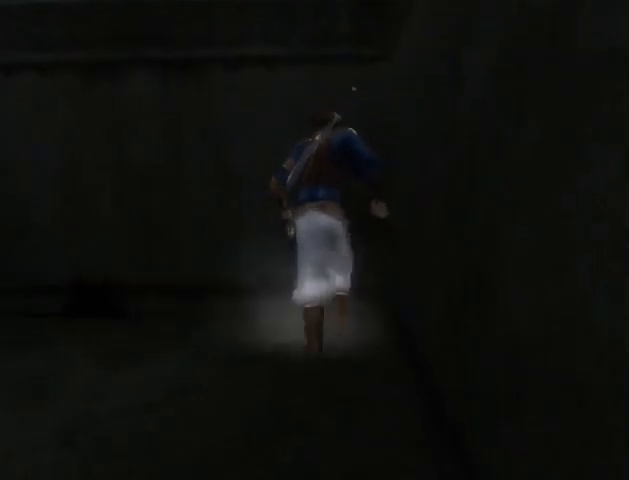
{"buttons": [], "left_stick": "center", "right_stick": "center", "events": []}
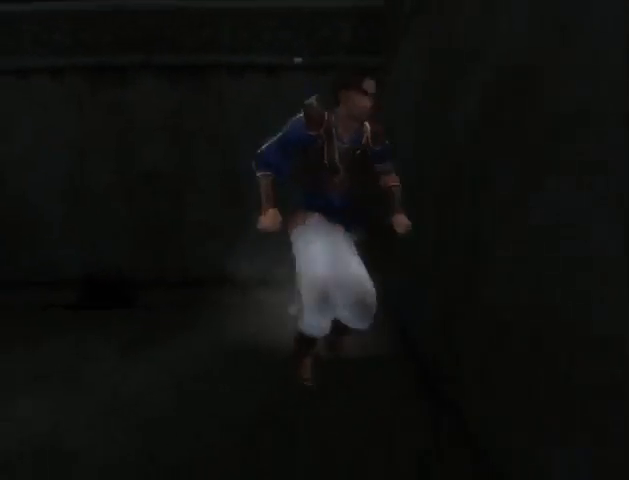
{"buttons": [], "left_stick": "center", "right_stick": "center", "events": []}
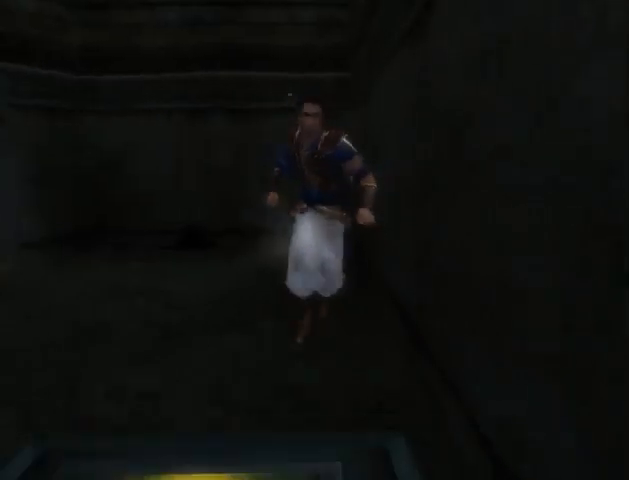
{"buttons": [], "left_stick": "center", "right_stick": "center", "events": []}
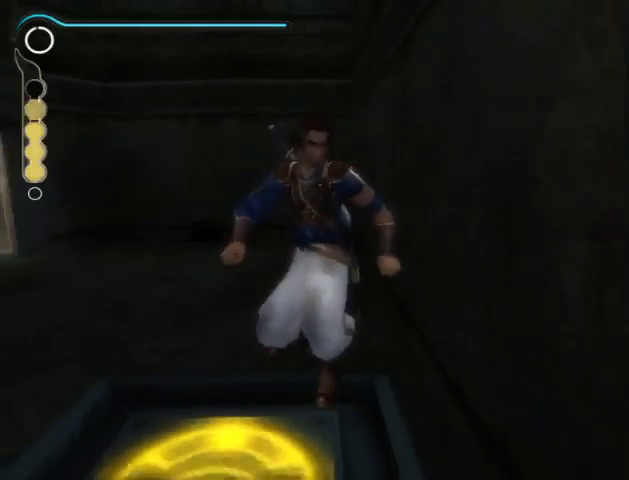
{"buttons": [], "left_stick": "up", "right_stick": "center", "events": [[133, "left_stick", "up"]]}
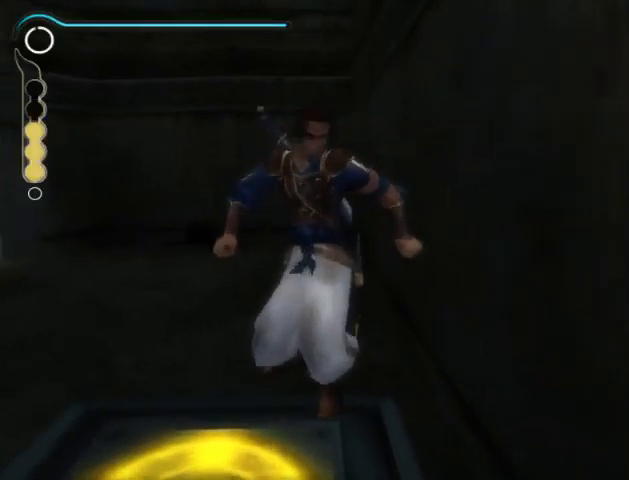
{"buttons": [], "left_stick": "up", "right_stick": "center", "events": []}
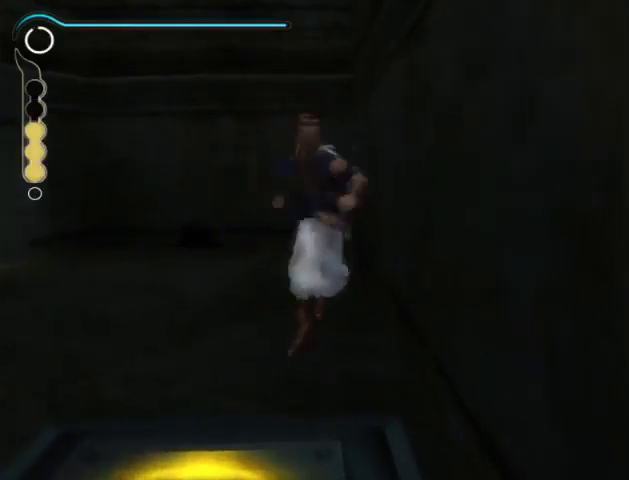
{"buttons": [], "left_stick": "up", "right_stick": "center", "events": []}
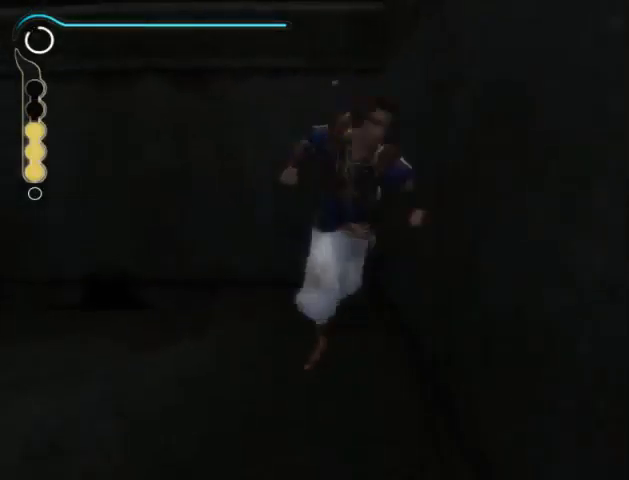
{"buttons": [], "left_stick": "up", "right_stick": "center", "events": []}
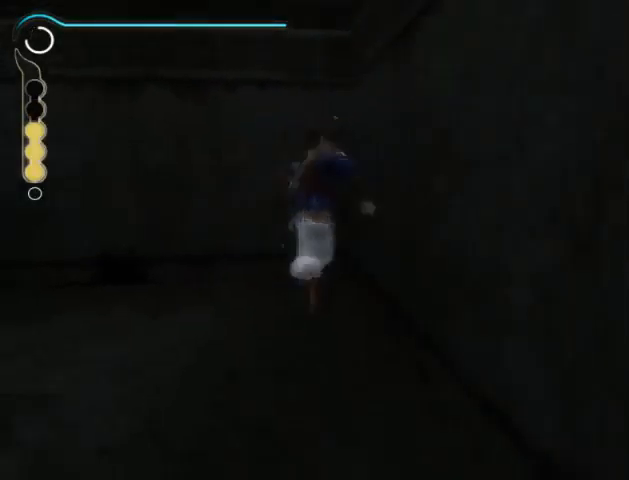
{"buttons": [], "left_stick": "up", "right_stick": "center", "events": []}